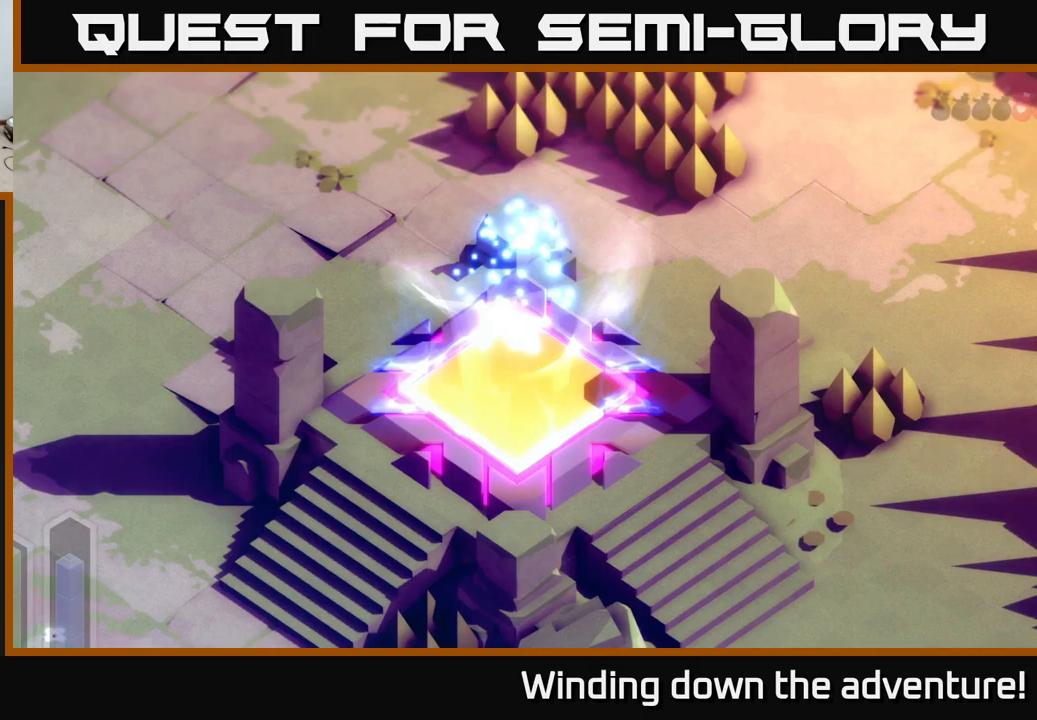
Gameplay with a controller (Xbox layout); each line is a JSON object with the inputs held at the frame after it. "events" lists button and stick changes between this image and that frame as [ms after this image, input, new state], when the widget could be followed in between.
{"buttons": [], "left_stick": "center", "right_stick": "center", "events": [[17, "A", "up"]]}
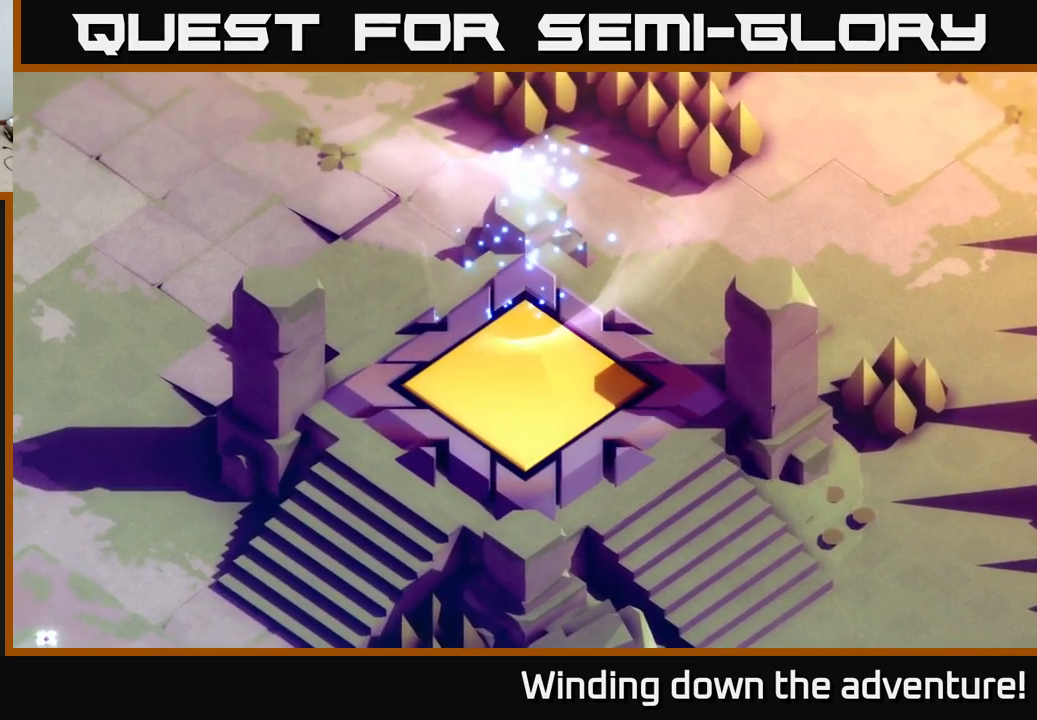
{"buttons": [], "left_stick": "center", "right_stick": "center", "events": []}
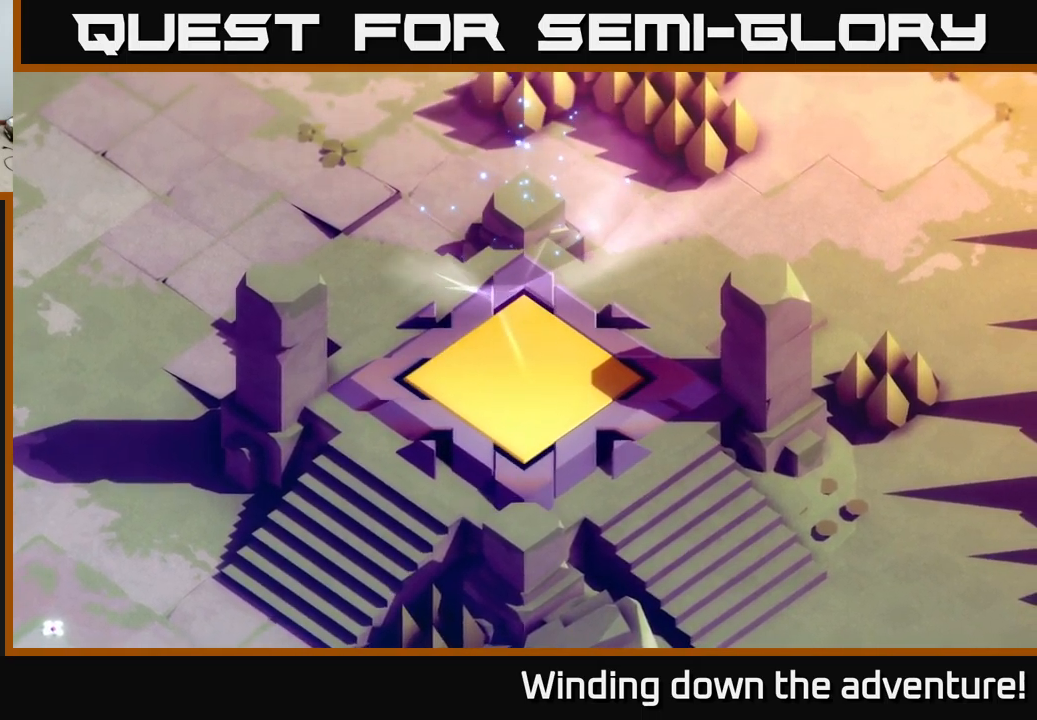
{"buttons": [], "left_stick": "center", "right_stick": "center", "events": []}
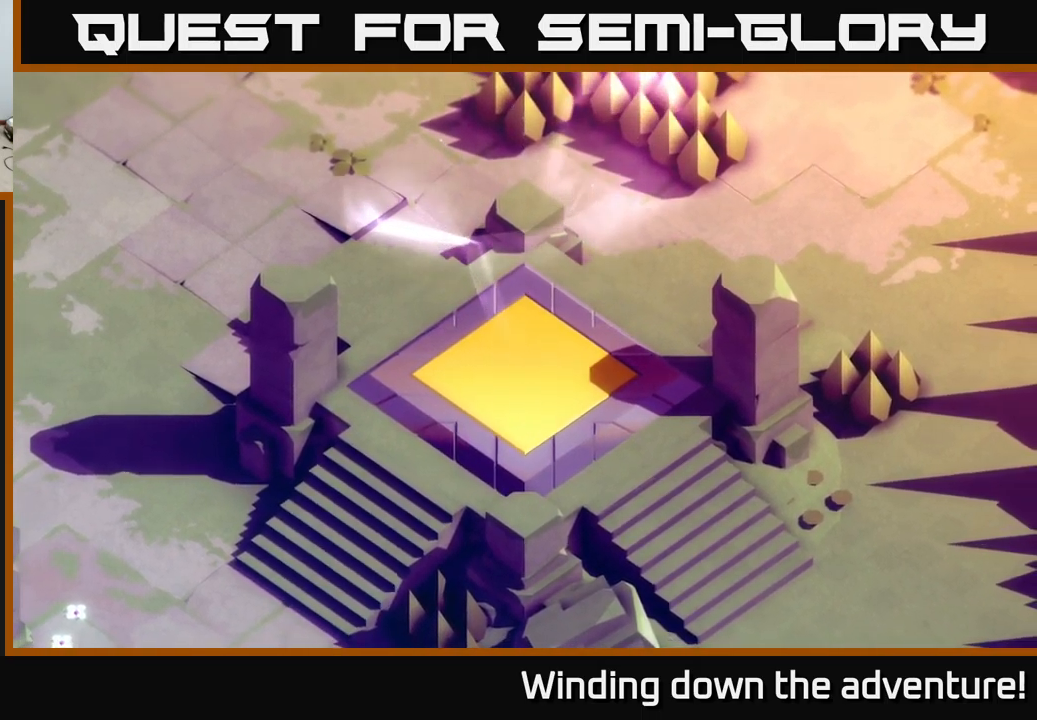
{"buttons": [], "left_stick": "center", "right_stick": "center", "events": []}
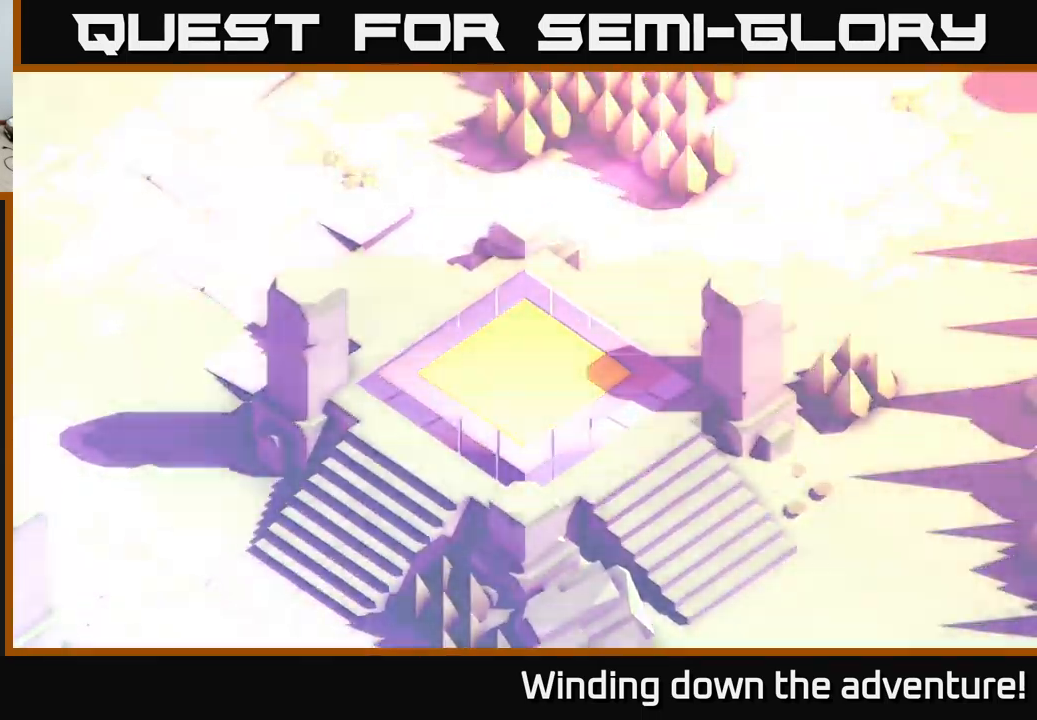
{"buttons": [], "left_stick": "center", "right_stick": "center", "events": []}
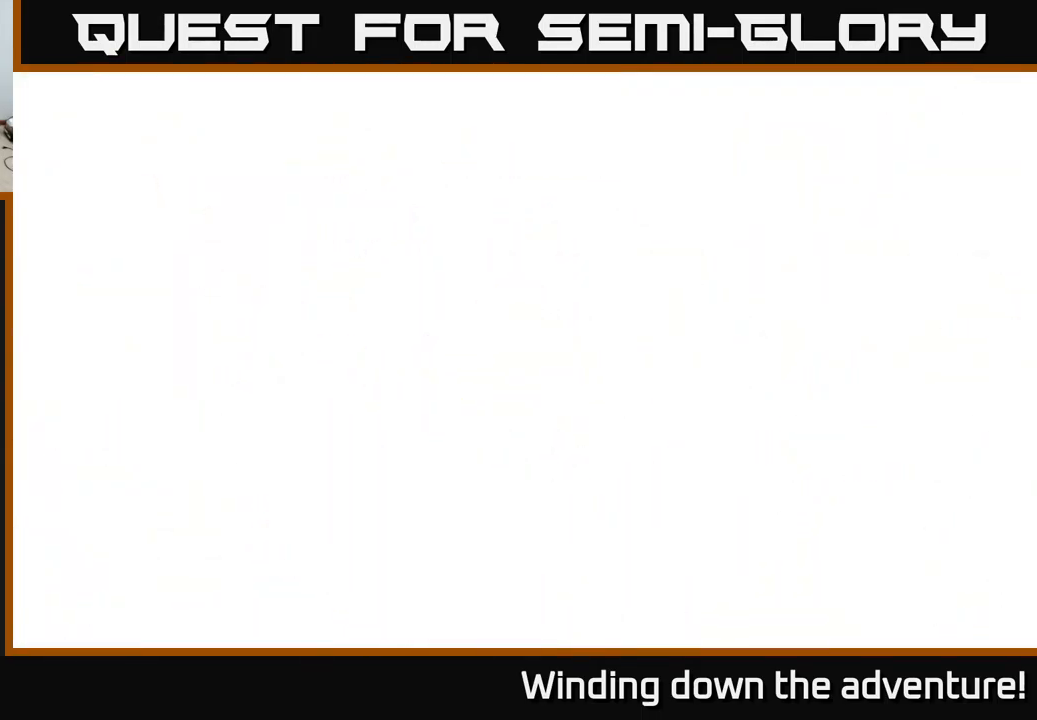
{"buttons": [], "left_stick": "center", "right_stick": "center", "events": []}
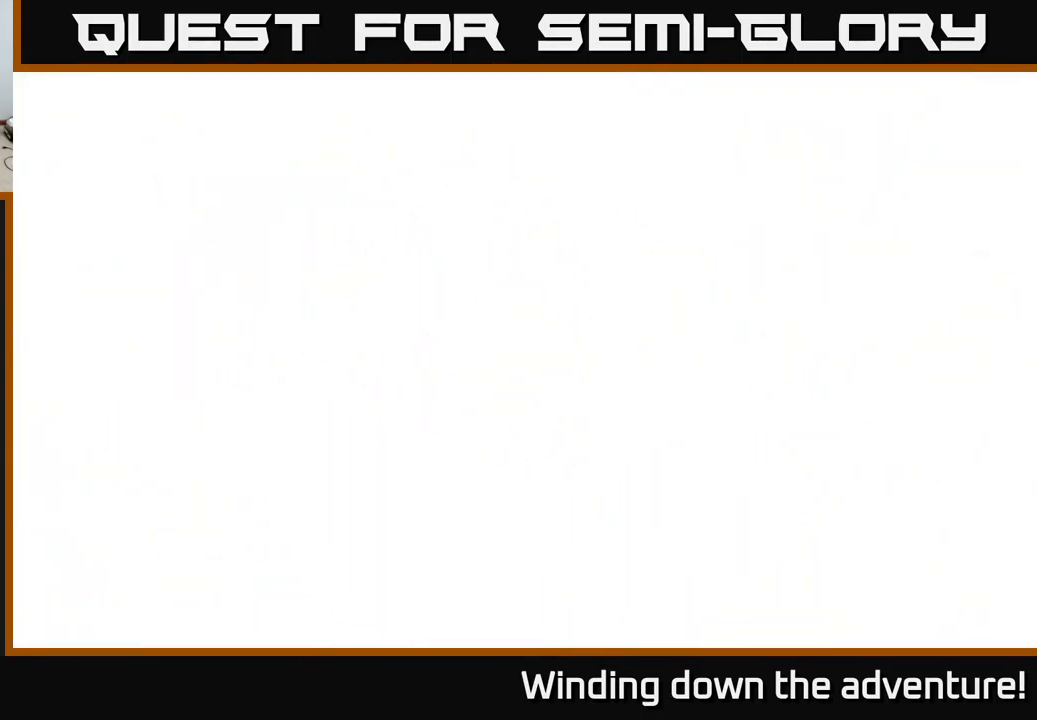
{"buttons": [], "left_stick": "center", "right_stick": "center", "events": []}
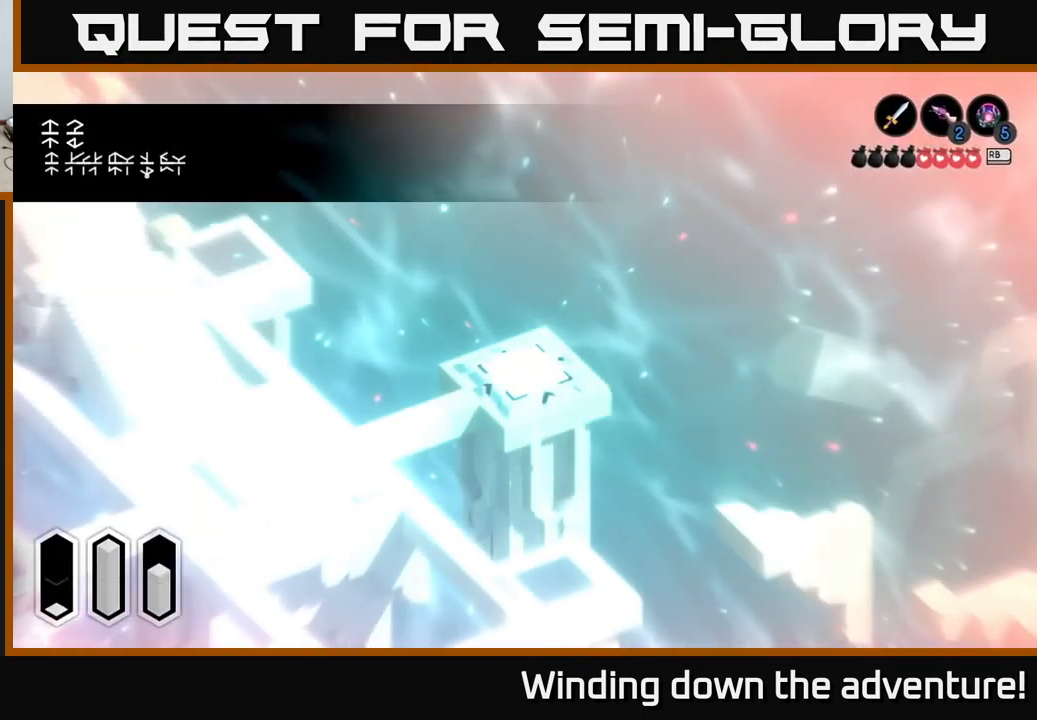
{"buttons": [], "left_stick": "center", "right_stick": "center", "events": []}
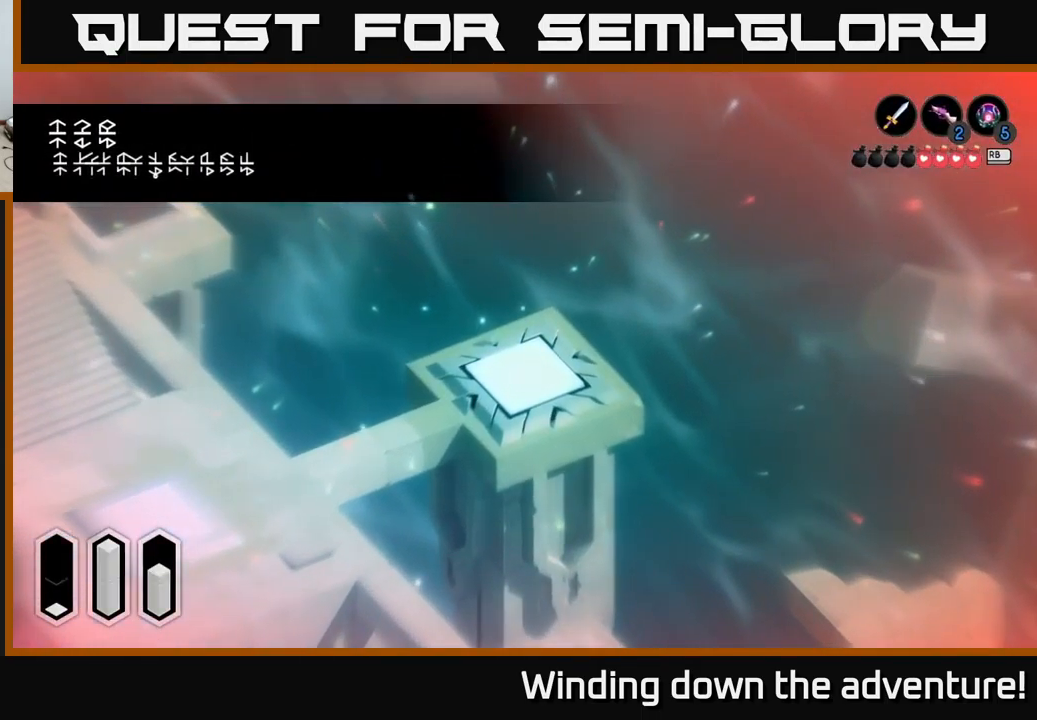
{"buttons": [], "left_stick": "center", "right_stick": "center", "events": []}
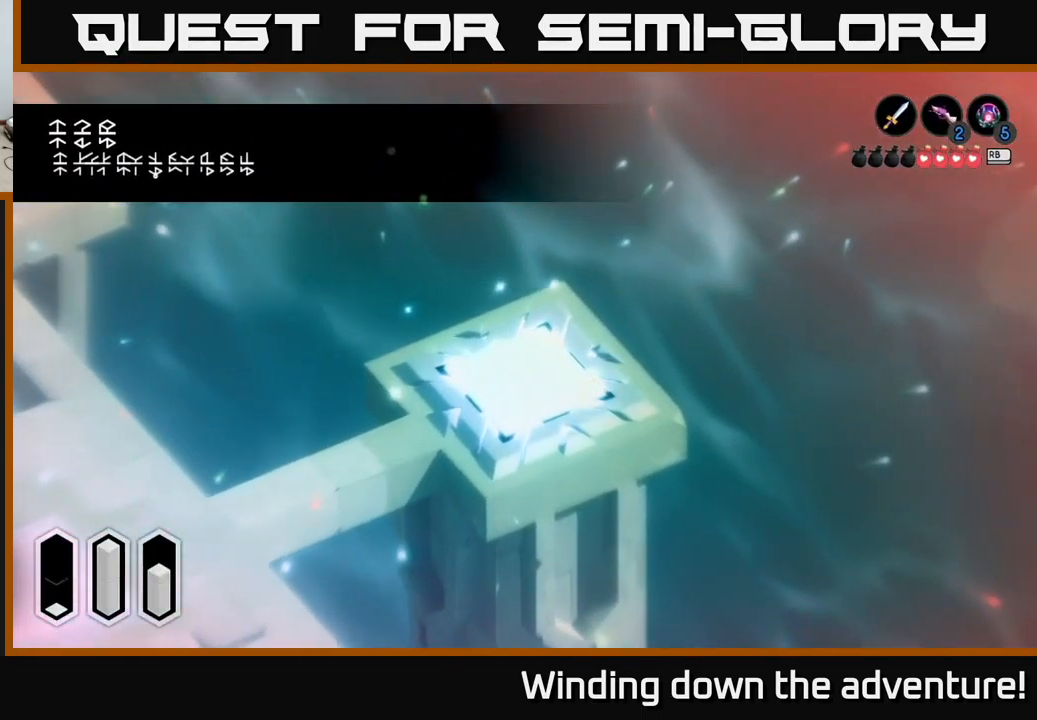
{"buttons": [], "left_stick": "down-left", "right_stick": "center", "events": [[167, "left_stick", "down-left"]]}
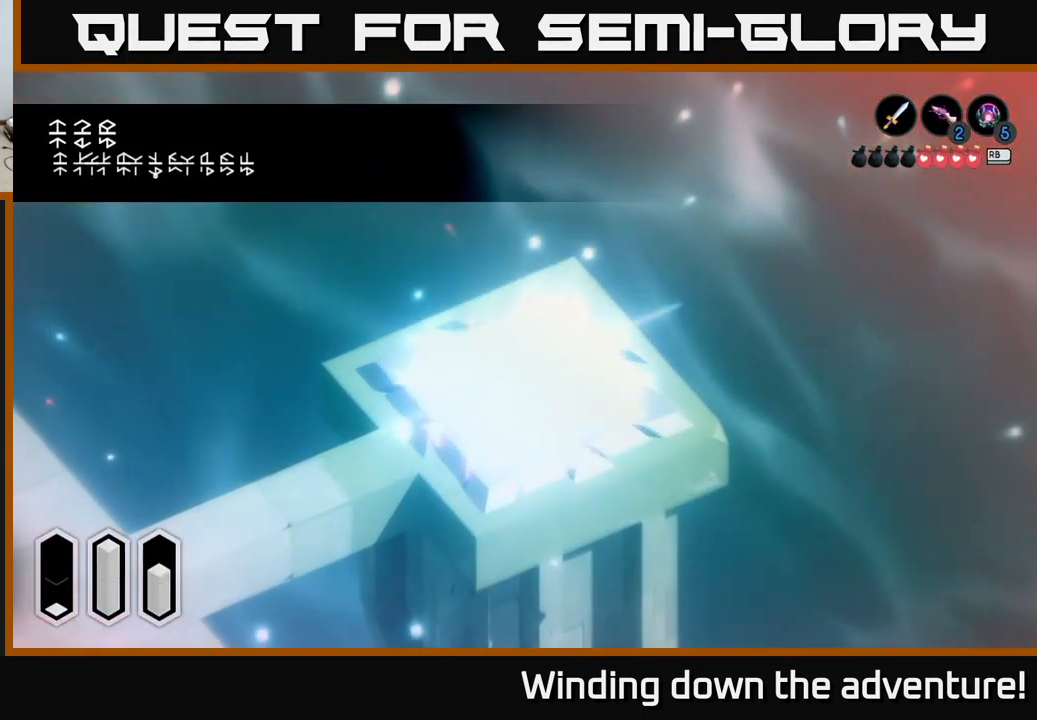
{"buttons": [], "left_stick": "down-left", "right_stick": "center", "events": []}
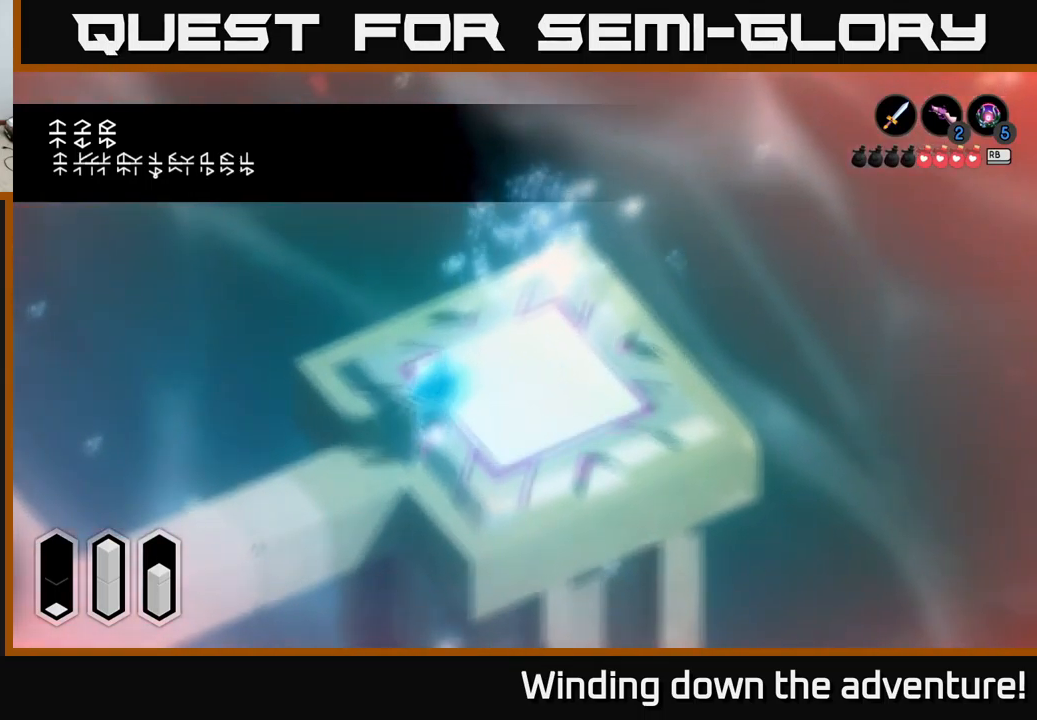
{"buttons": [], "left_stick": "down-left", "right_stick": "center", "events": []}
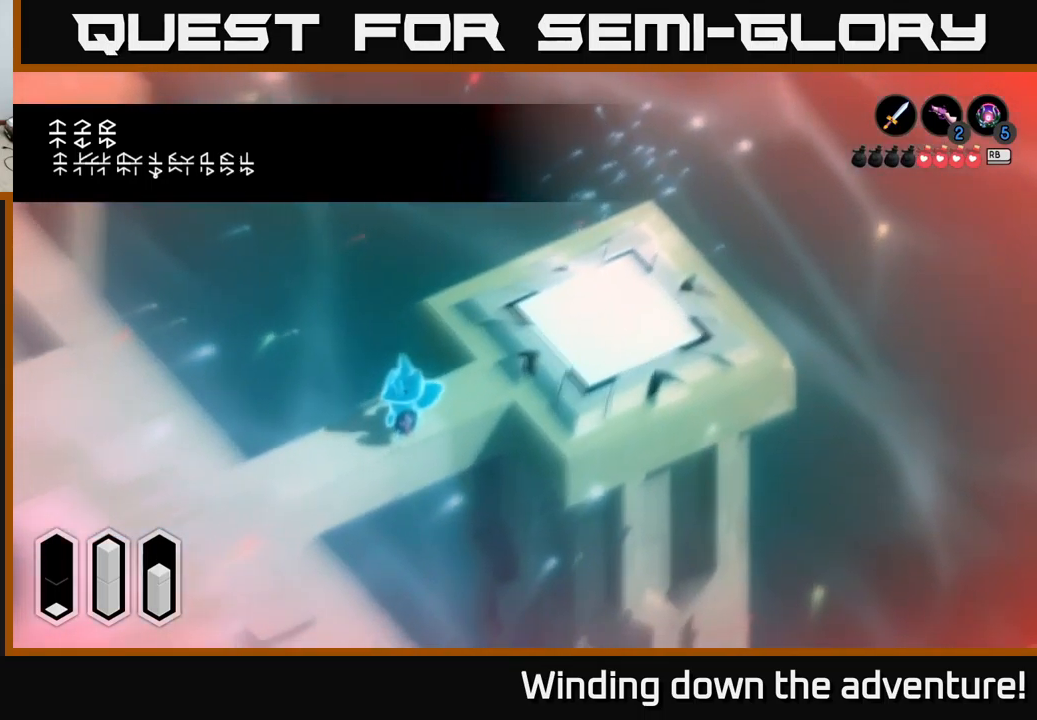
{"buttons": [], "left_stick": "down-left", "right_stick": "center", "events": []}
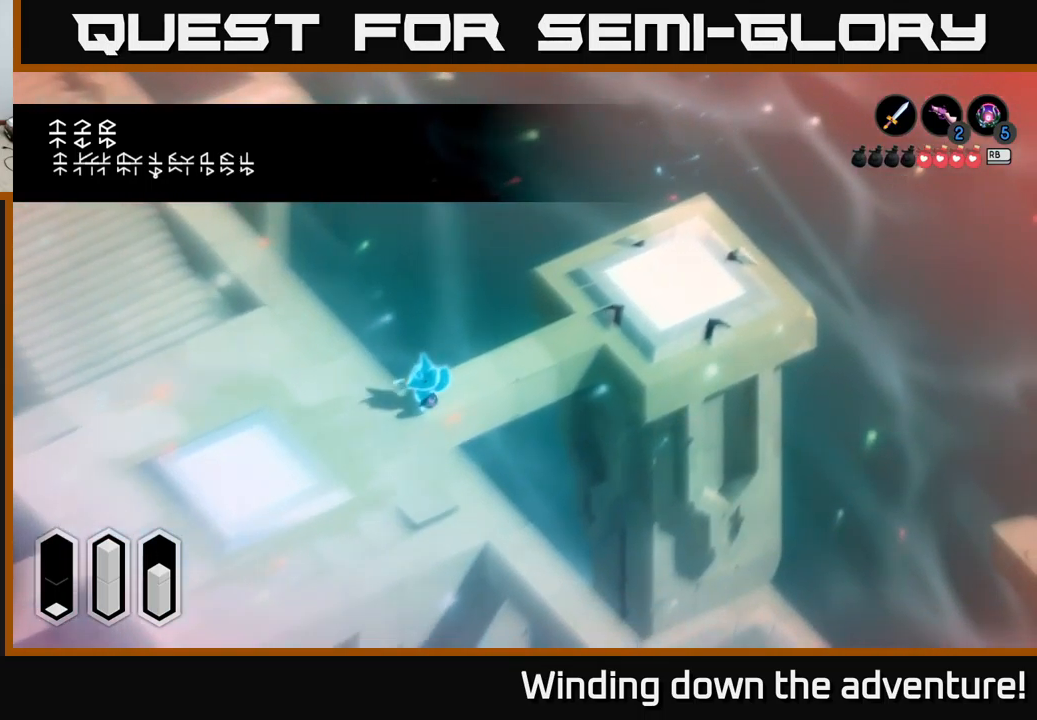
{"buttons": [], "left_stick": "center", "right_stick": "center", "events": [[200, "left_stick", "center"]]}
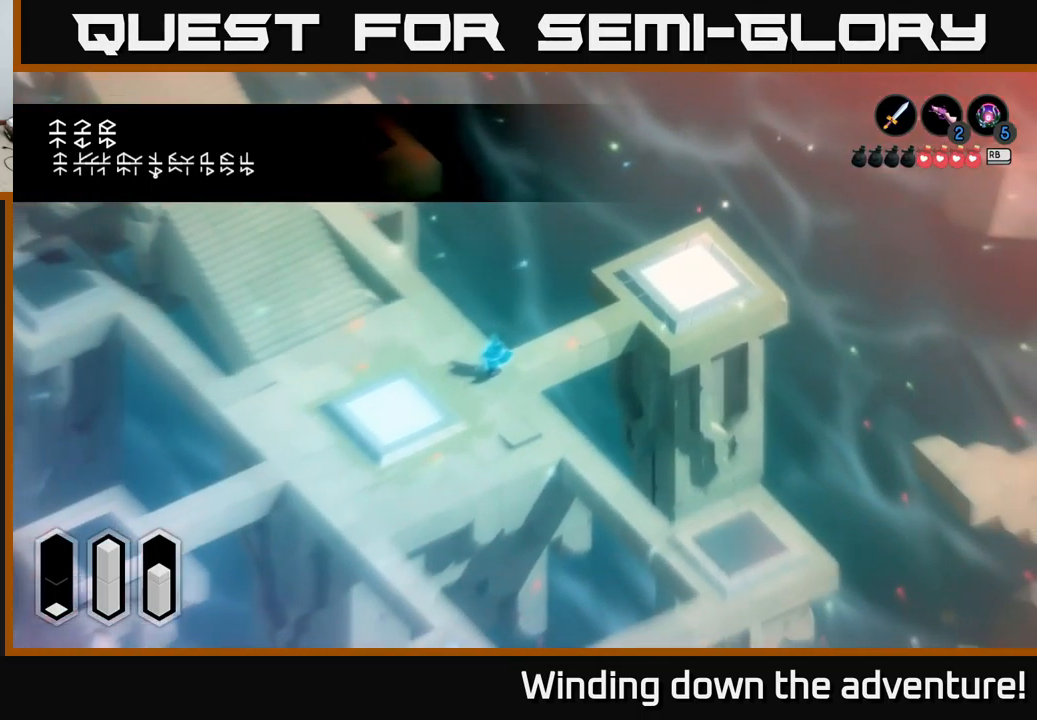
{"buttons": [], "left_stick": "center", "right_stick": "center", "events": []}
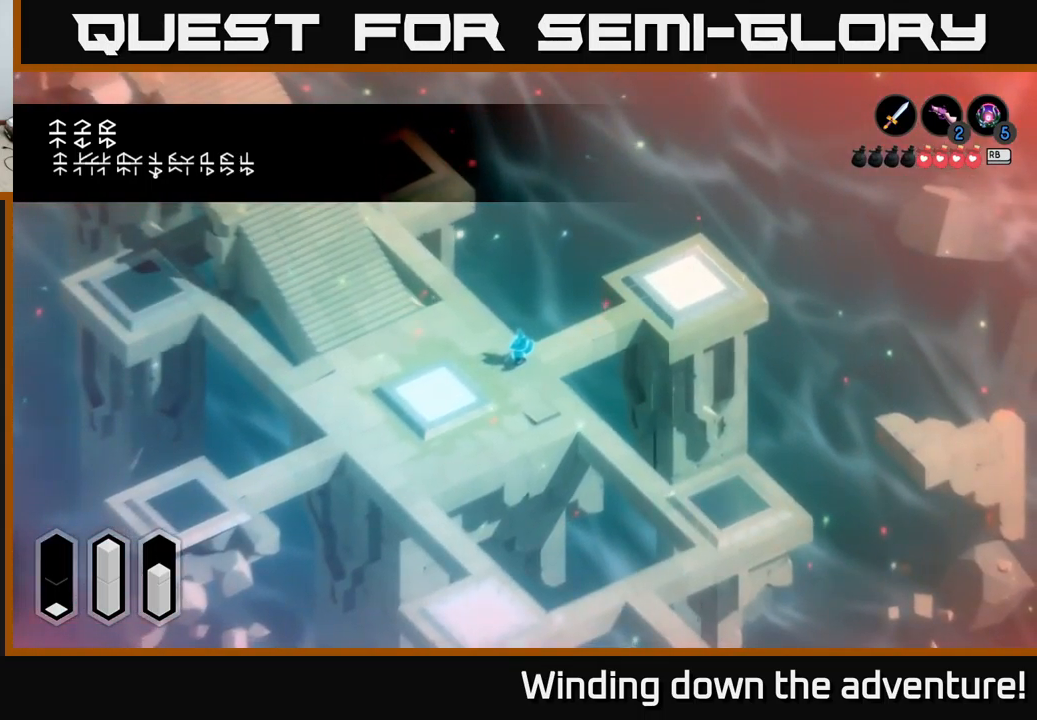
{"buttons": [], "left_stick": "down-left", "right_stick": "center", "events": [[500, "left_stick", "down-left"]]}
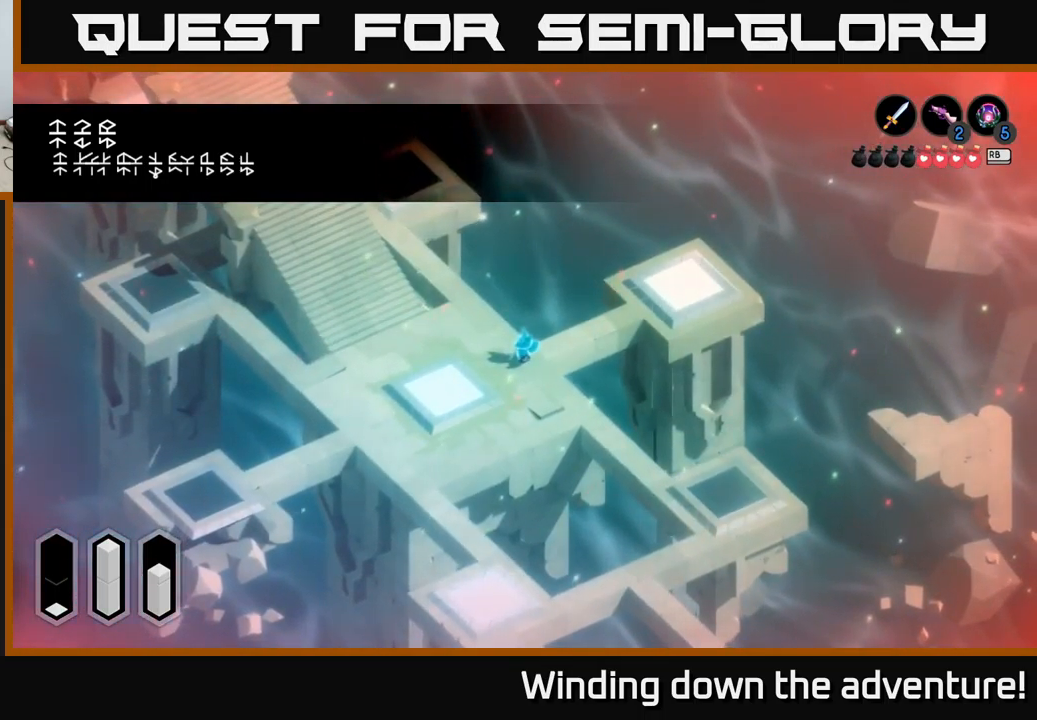
{"buttons": [], "left_stick": "center", "right_stick": "center", "events": [[167, "left_stick", "down-right"], [317, "left_stick", "center"]]}
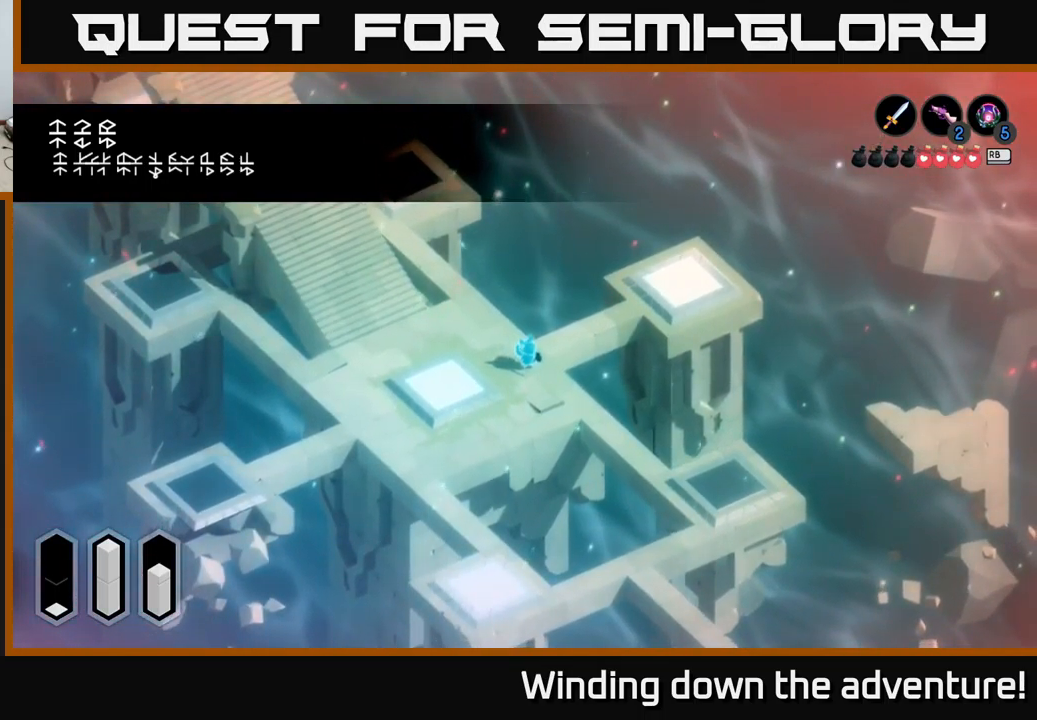
{"buttons": [], "left_stick": "down", "right_stick": "center", "events": [[250, "left_stick", "down"]]}
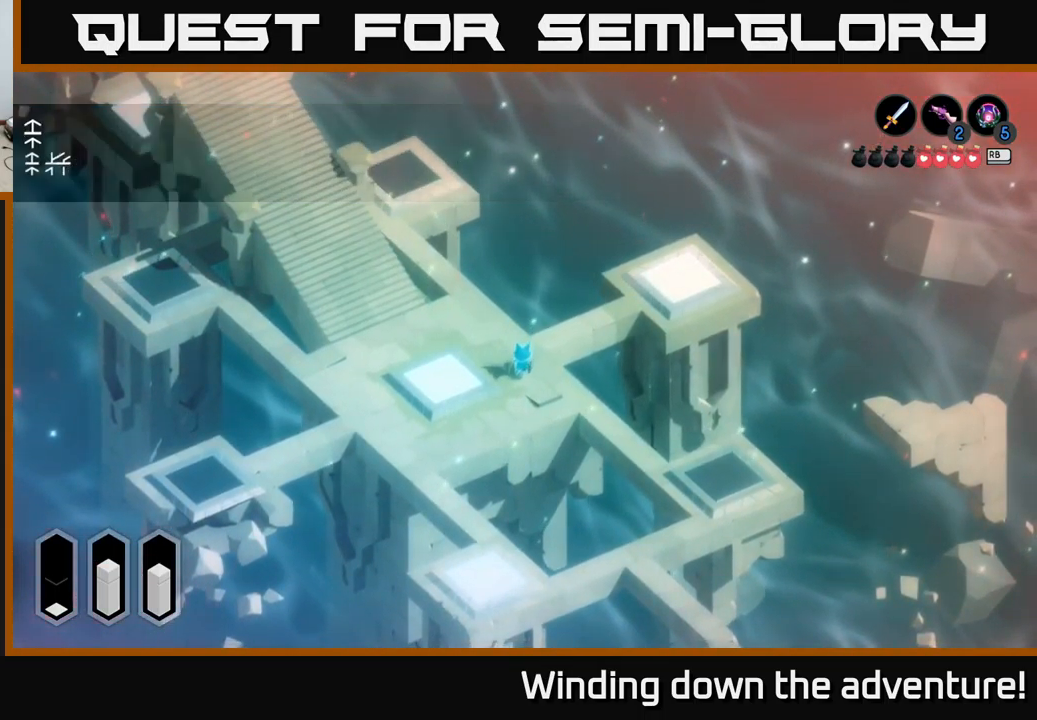
{"buttons": ["A"], "left_stick": "down-left", "right_stick": "center", "events": [[33, "A", "down"], [350, "left_stick", "down-left"]]}
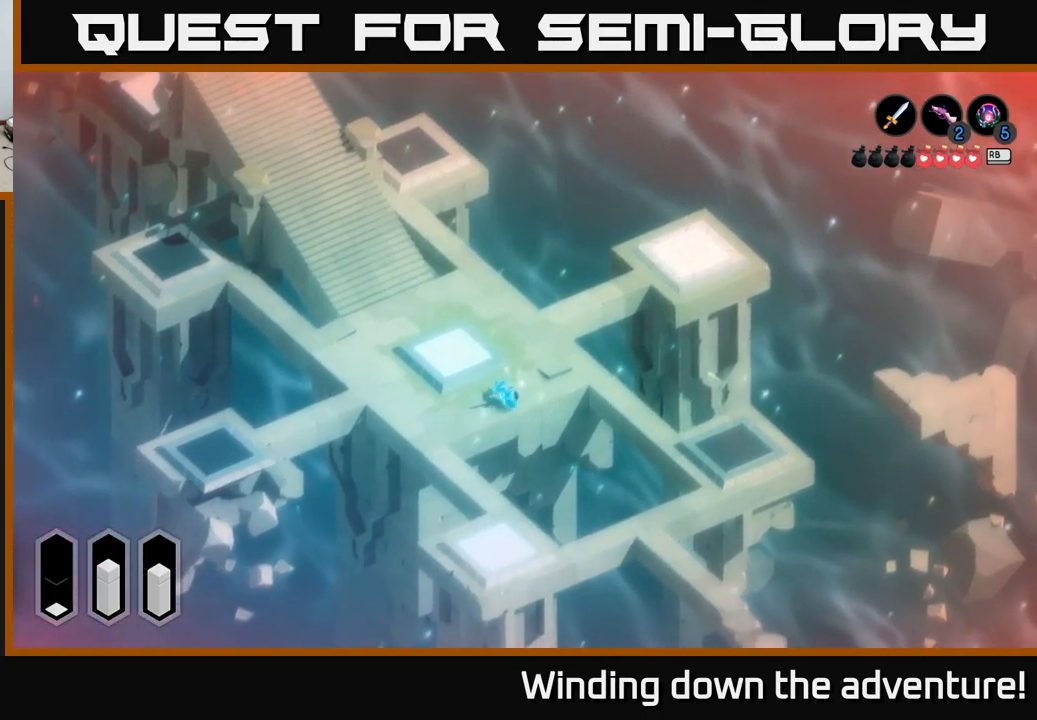
{"buttons": ["A"], "left_stick": "down", "right_stick": "center", "events": [[500, "left_stick", "down"]]}
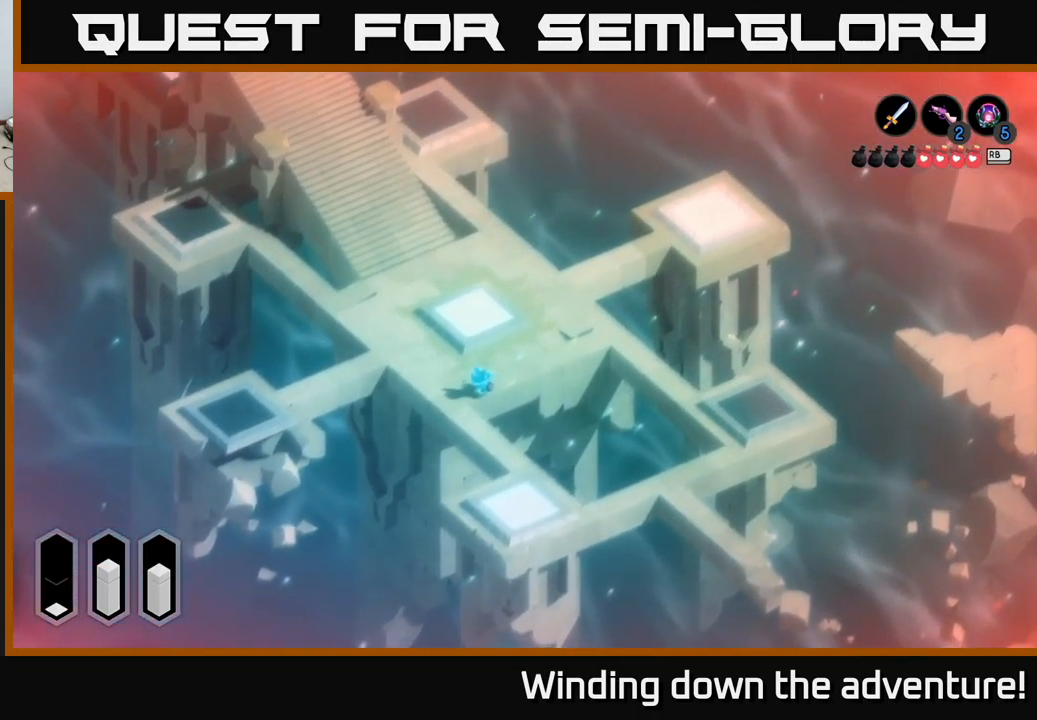
{"buttons": ["A"], "left_stick": "down-right", "right_stick": "center", "events": [[234, "left_stick", "down-right"]]}
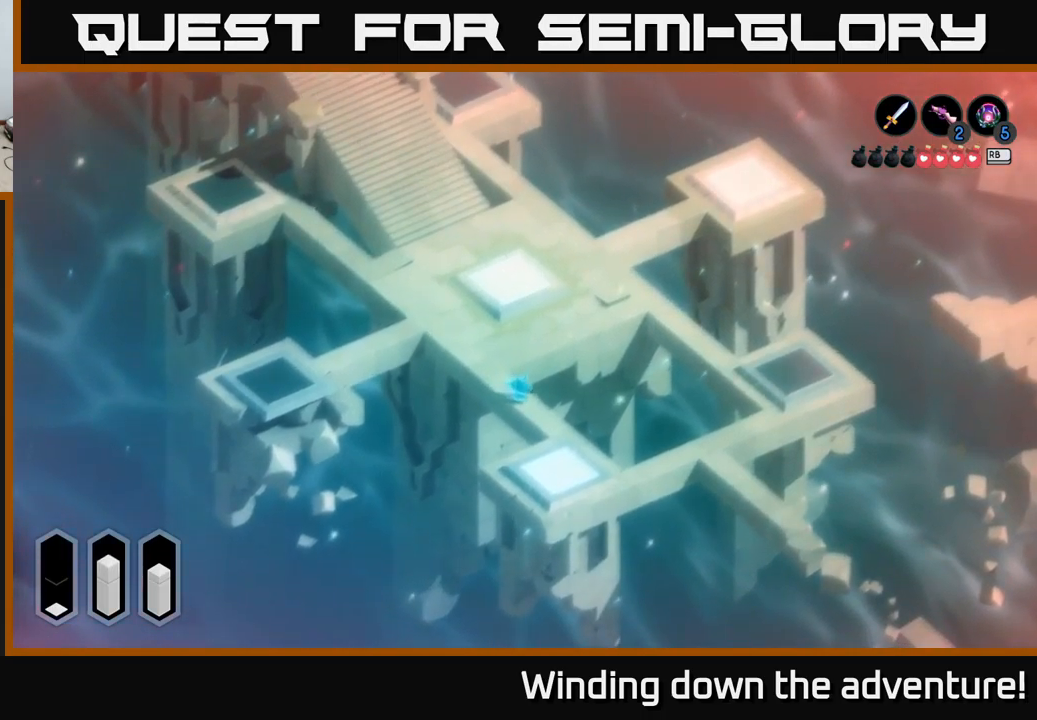
{"buttons": ["A"], "left_stick": "down", "right_stick": "center", "events": [[334, "left_stick", "down"]]}
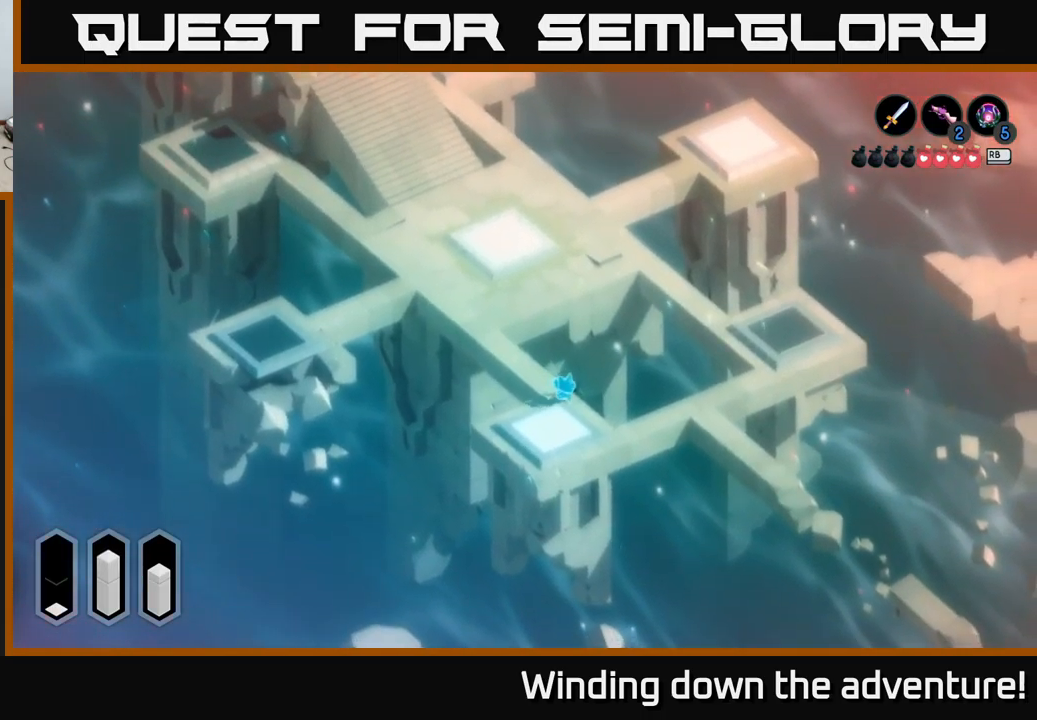
{"buttons": [], "left_stick": "center", "right_stick": "center", "events": [[100, "left_stick", "down-left"], [384, "A", "up"], [434, "left_stick", "center"]]}
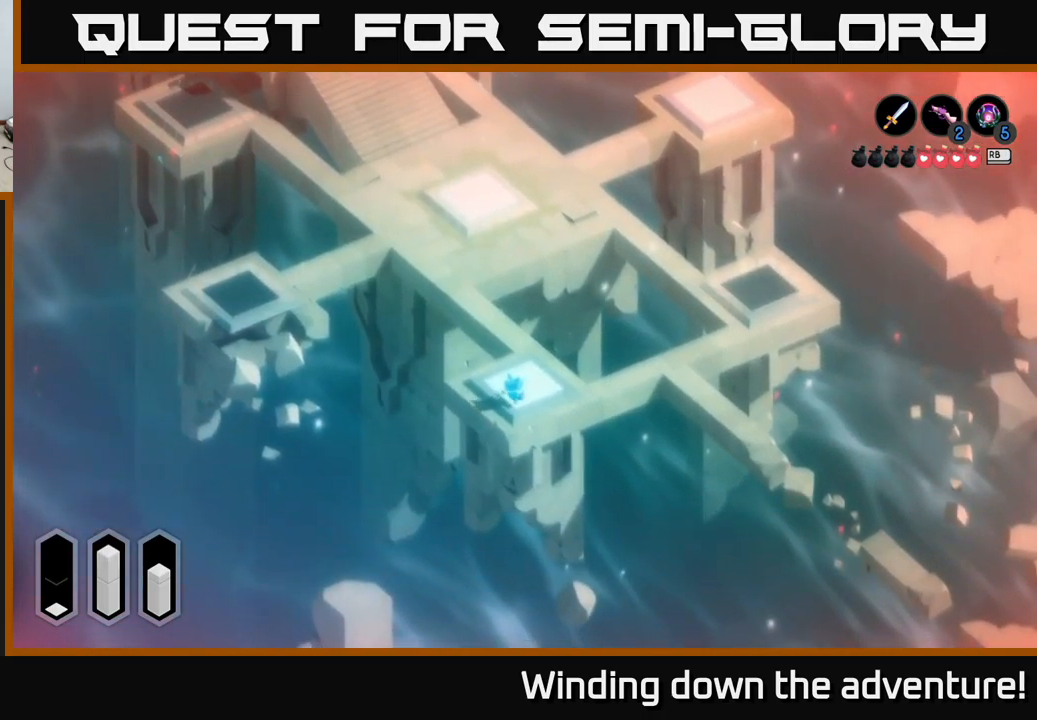
{"buttons": [], "left_stick": "center", "right_stick": "center", "events": [[200, "left_stick", "up"], [300, "left_stick", "up-right"], [500, "left_stick", "center"]]}
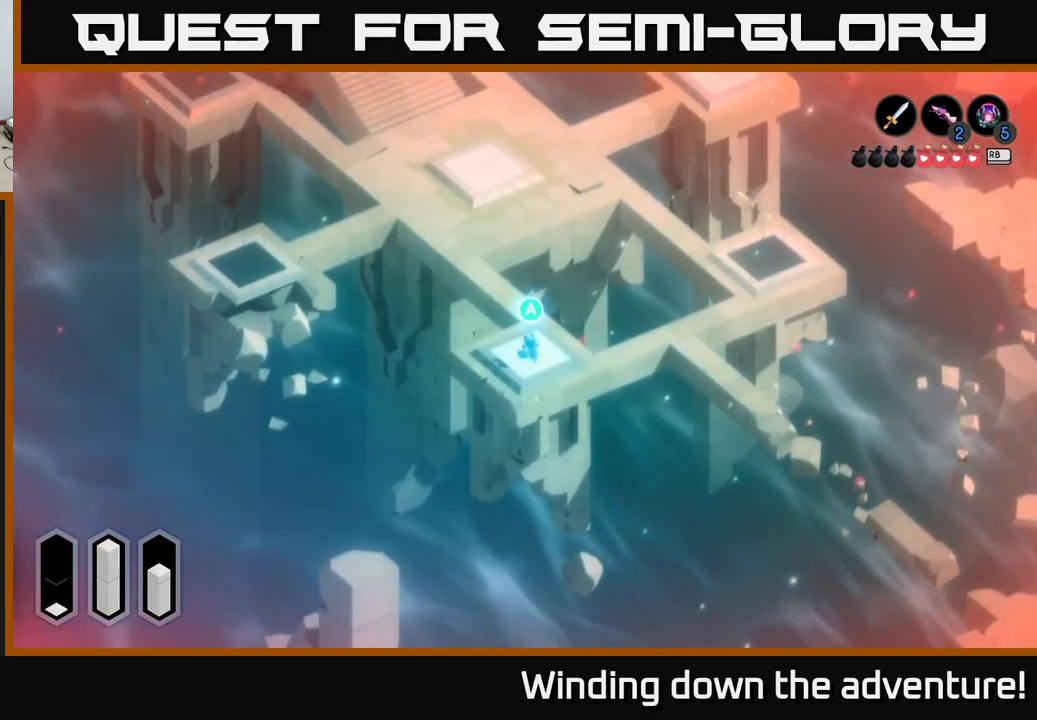
{"buttons": [], "left_stick": "center", "right_stick": "center", "events": [[400, "A", "down"], [500, "A", "up"]]}
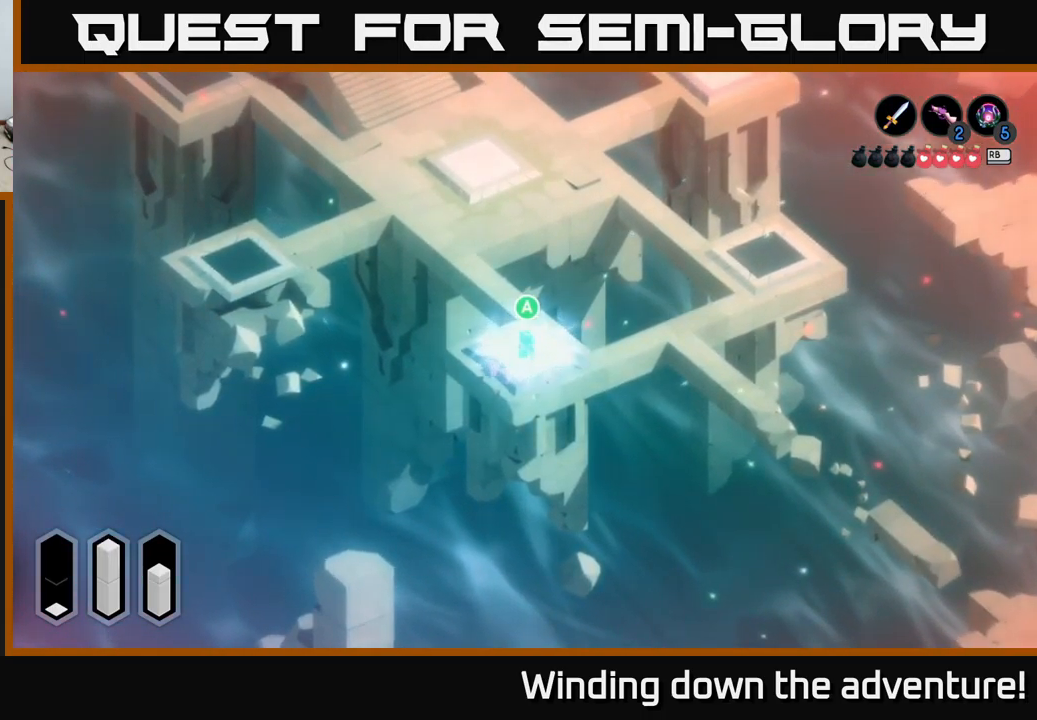
{"buttons": [], "left_stick": "center", "right_stick": "center", "events": []}
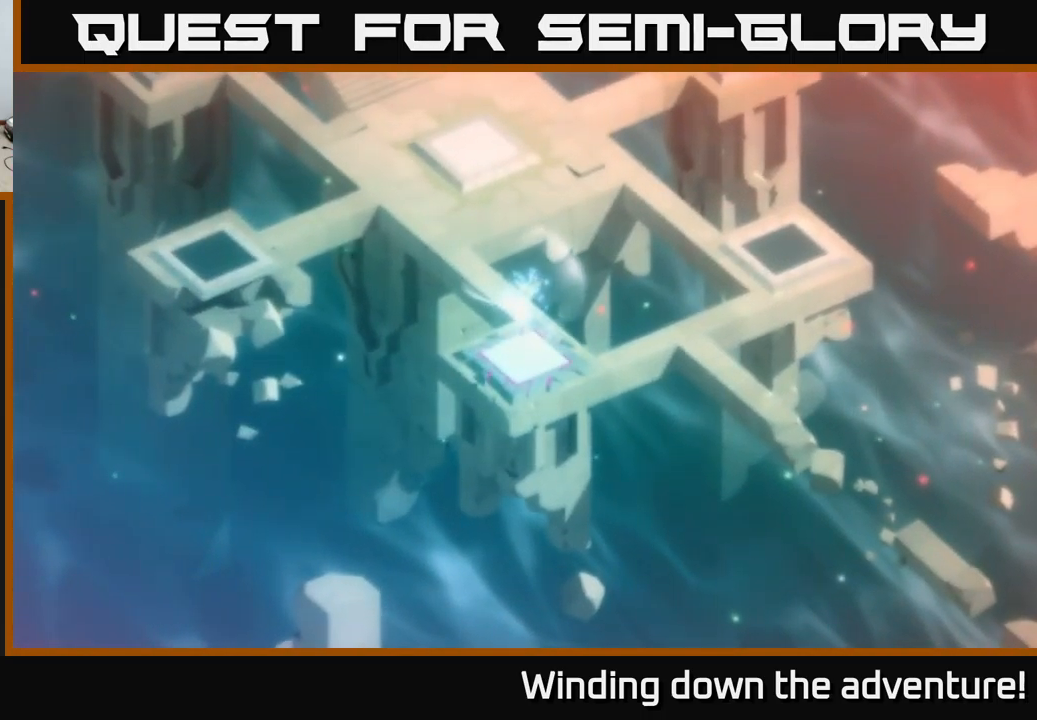
{"buttons": [], "left_stick": "center", "right_stick": "center", "events": []}
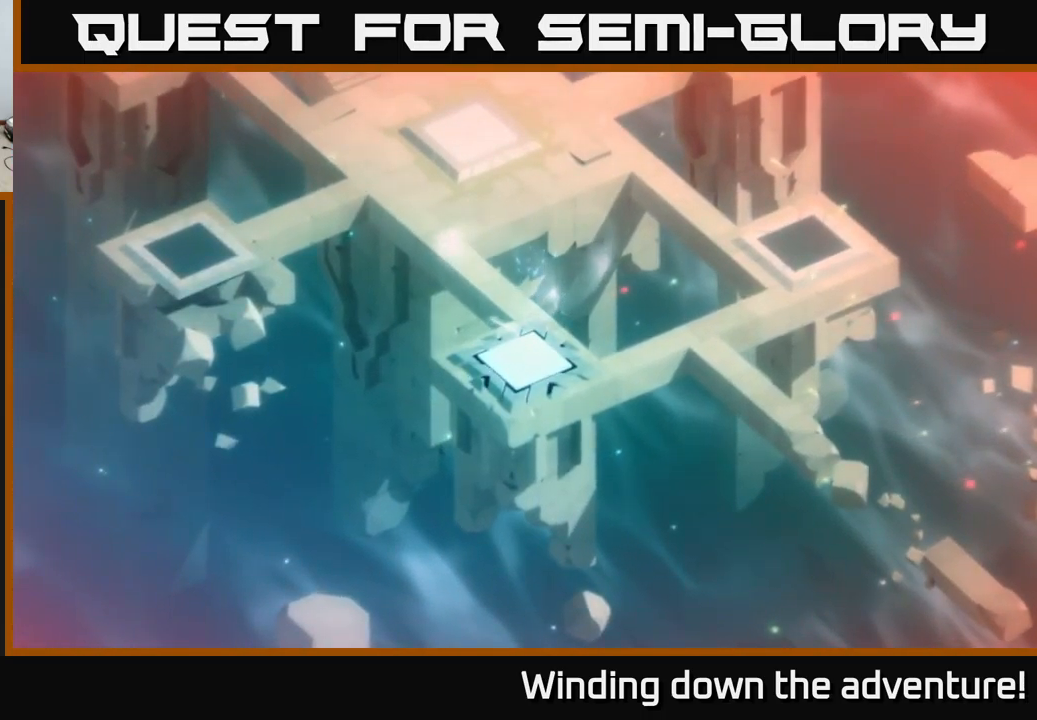
{"buttons": [], "left_stick": "center", "right_stick": "center", "events": []}
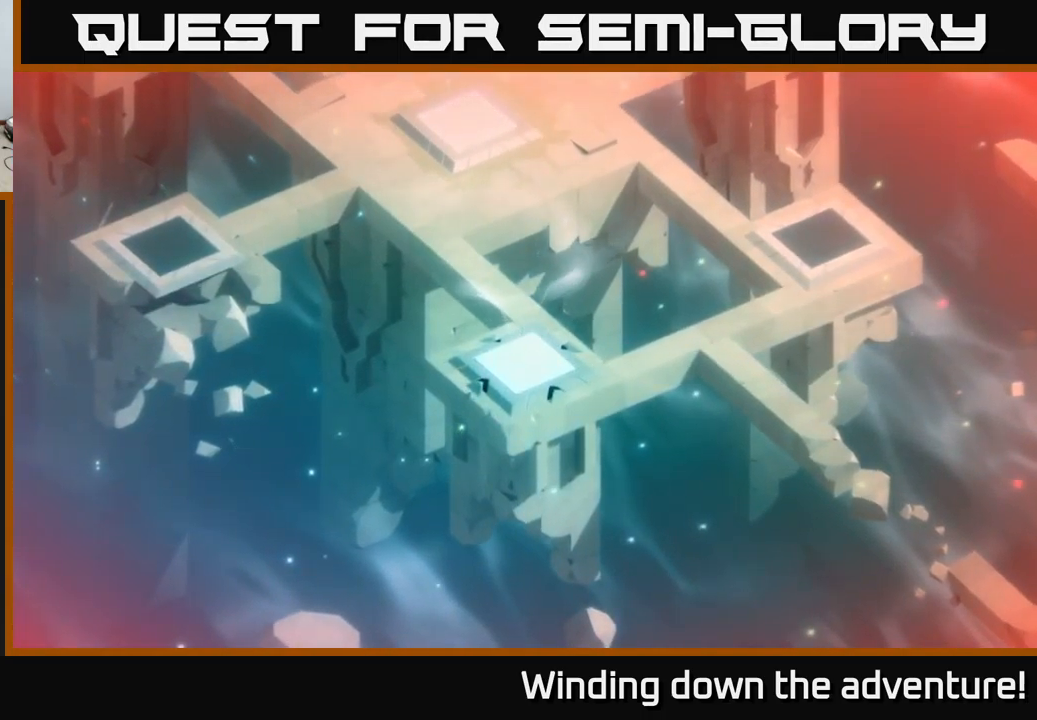
{"buttons": [], "left_stick": "center", "right_stick": "center", "events": []}
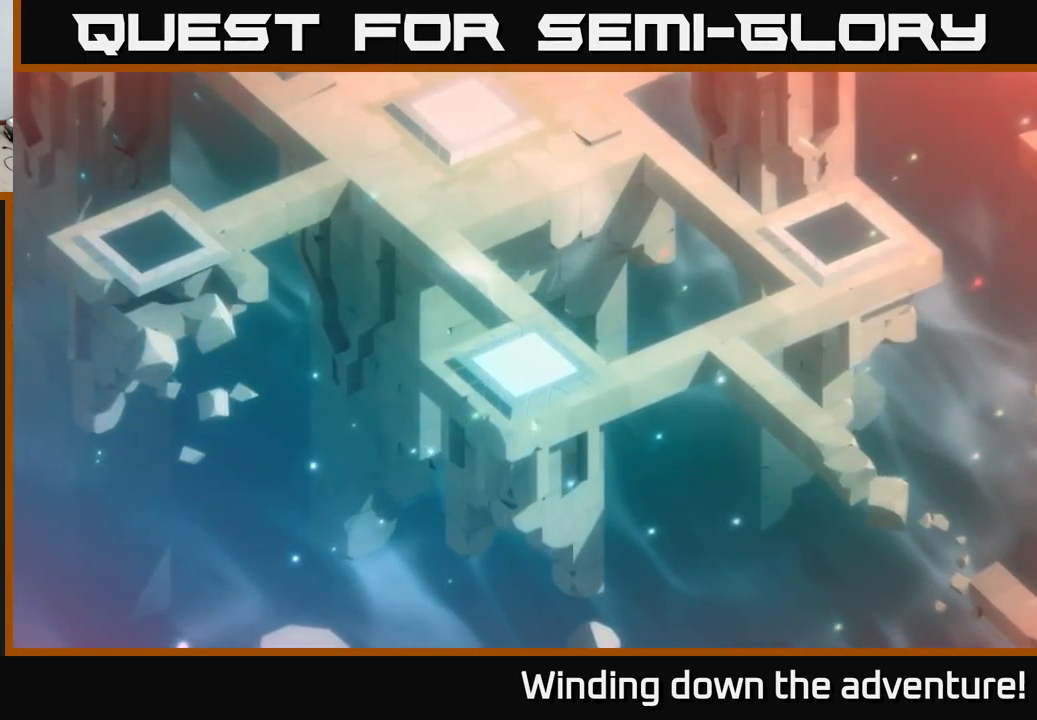
{"buttons": [], "left_stick": "center", "right_stick": "center", "events": []}